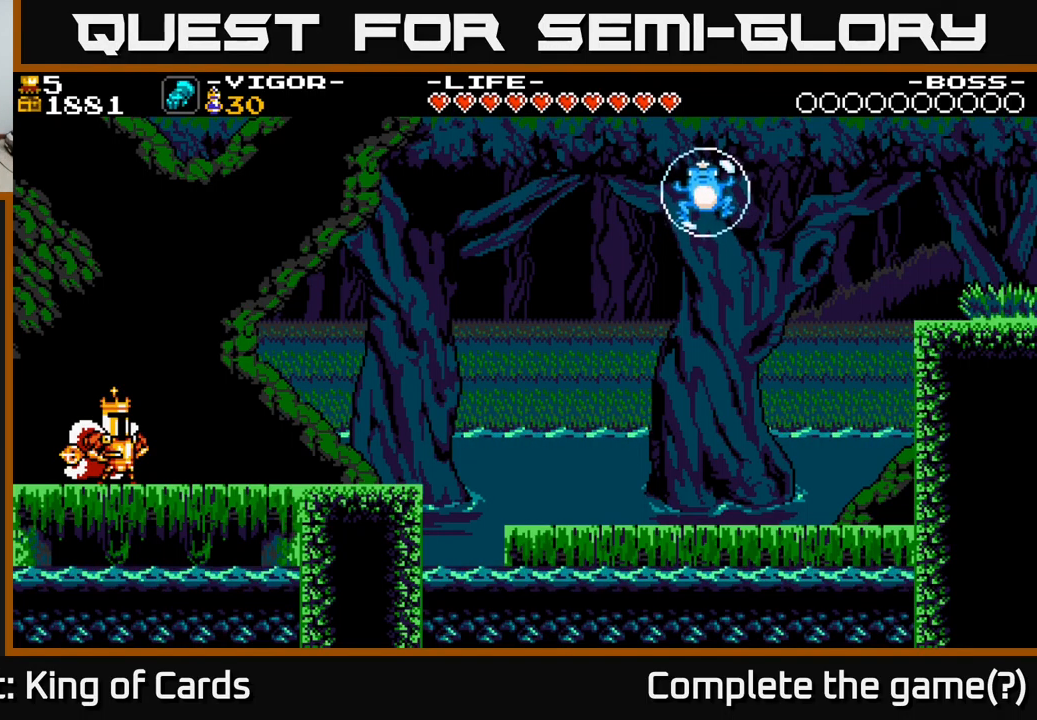
Gameplay with a controller (Xbox layout); each line is a JSON object with the inputs held at the frame after it. "events" lists button and stick changes between this image and that frame as [ms after this image, input, new state], when the widget could be followed in between. Not read: left_stick.
{"buttons": [], "right_stick": "center", "events": [[383, "A", "down"], [483, "A", "up"]]}
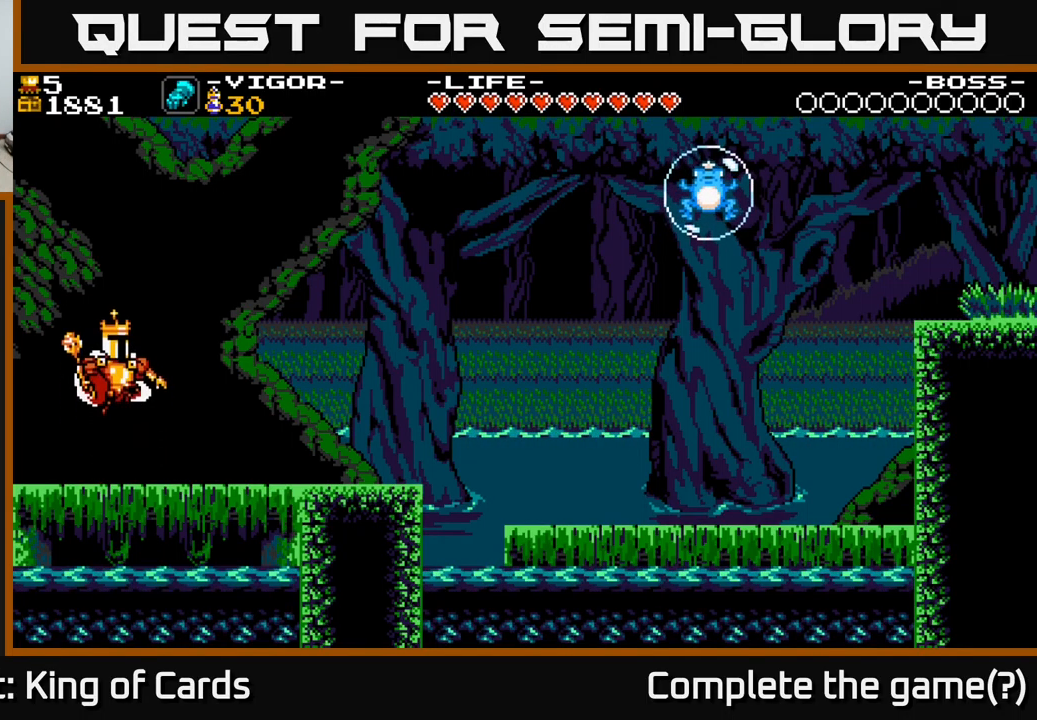
{"buttons": ["DPAD_RIGHT"], "right_stick": "center", "events": [[467, "DPAD_RIGHT", "down"]]}
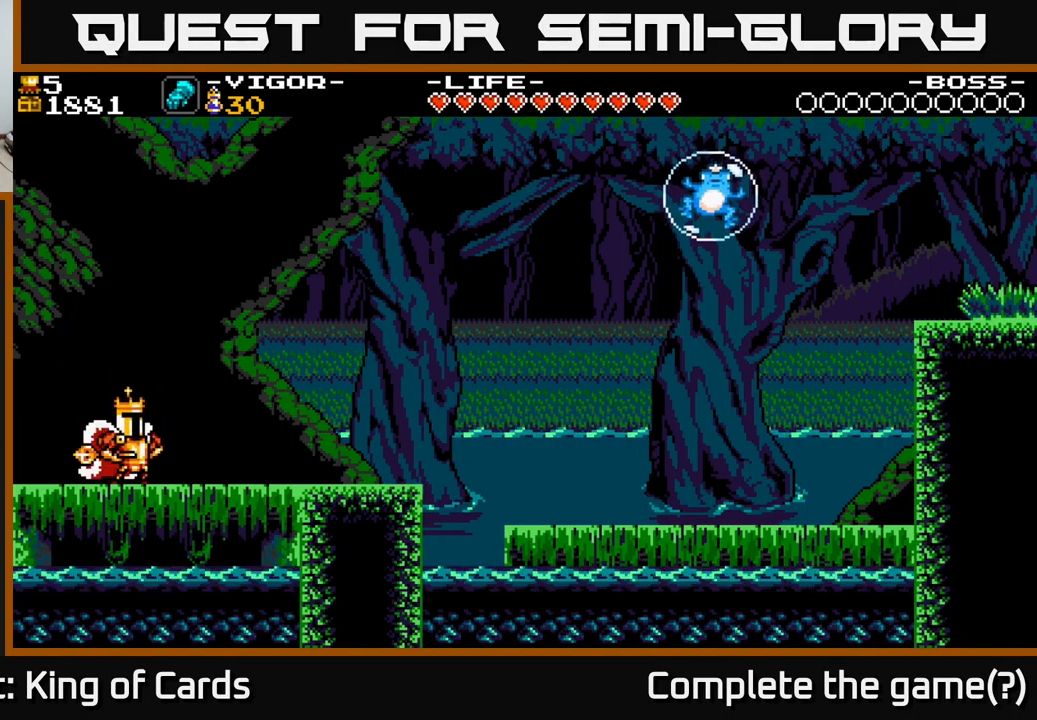
{"buttons": ["DPAD_RIGHT"], "right_stick": "center", "events": [[83, "A", "down"], [150, "A", "up"]]}
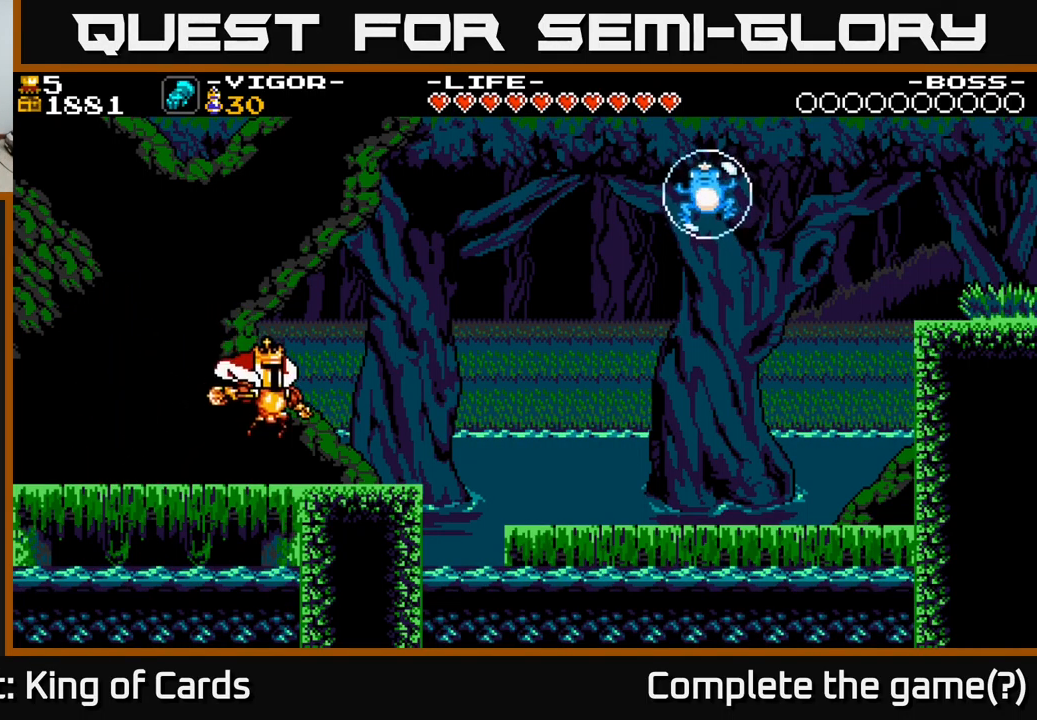
{"buttons": ["A", "X", "DPAD_RIGHT"], "right_stick": "center", "events": [[300, "A", "down"], [417, "X", "down"]]}
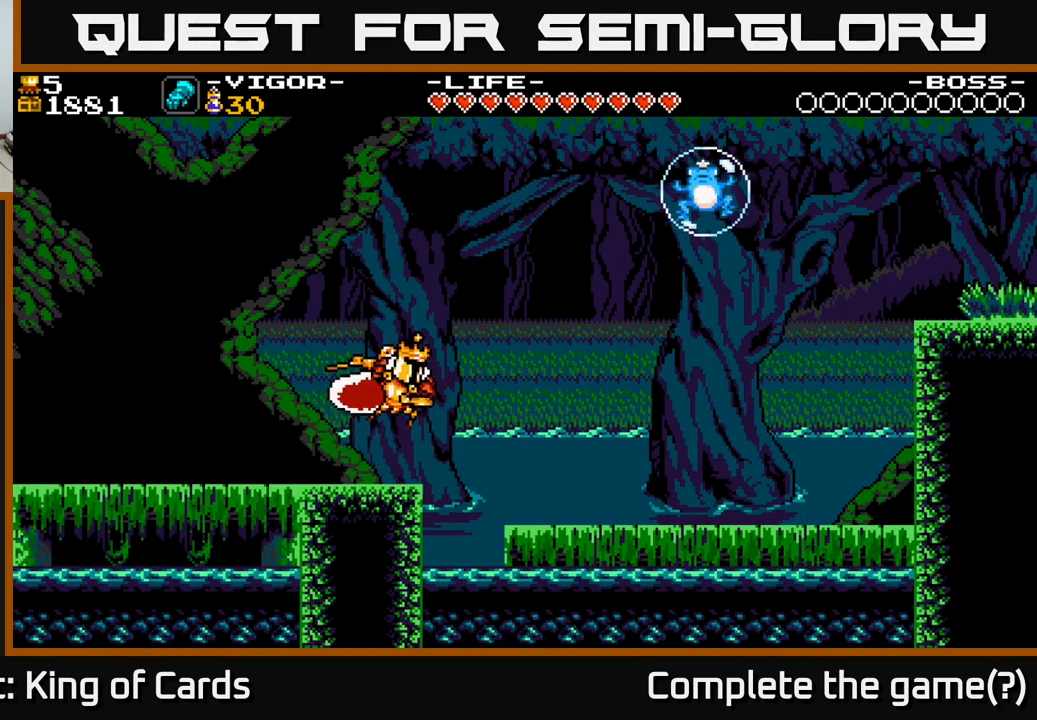
{"buttons": ["DPAD_RIGHT"], "right_stick": "center", "events": [[33, "X", "up"], [50, "A", "up"]]}
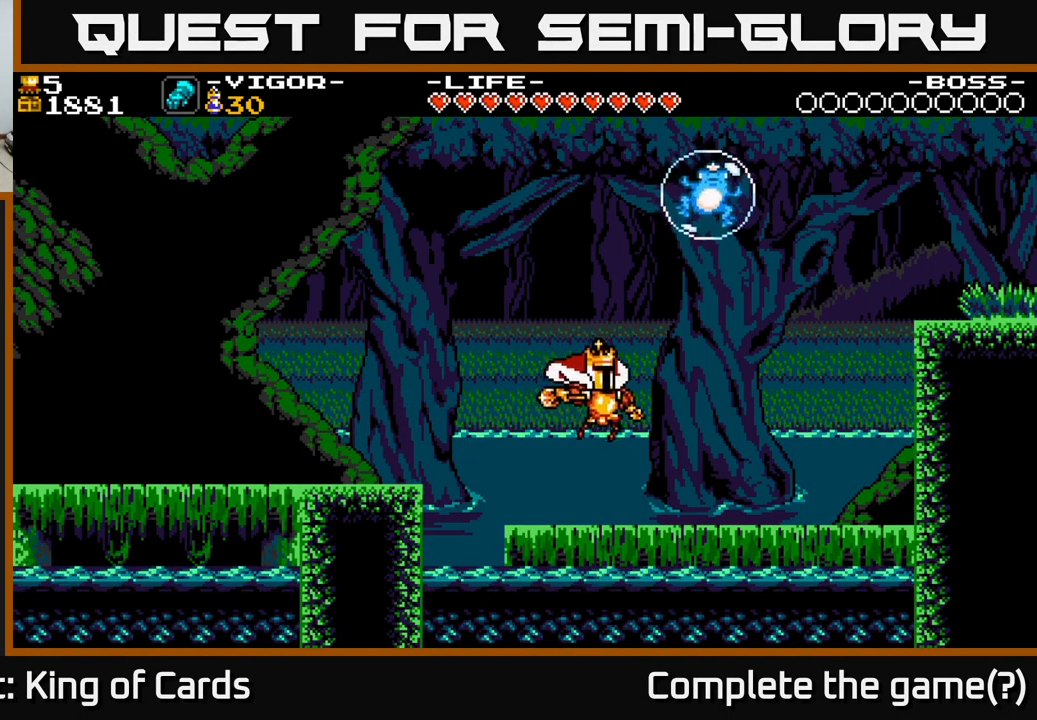
{"buttons": ["DPAD_RIGHT"], "right_stick": "center", "events": []}
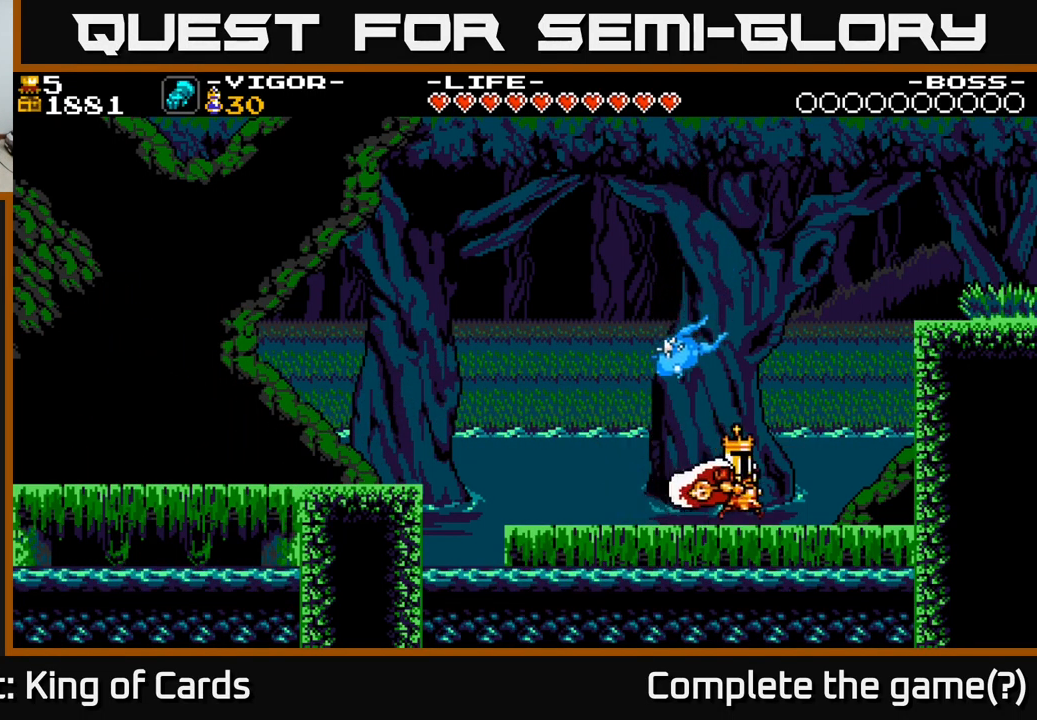
{"buttons": ["A", "DPAD_RIGHT"], "right_stick": "center", "events": [[350, "A", "down"]]}
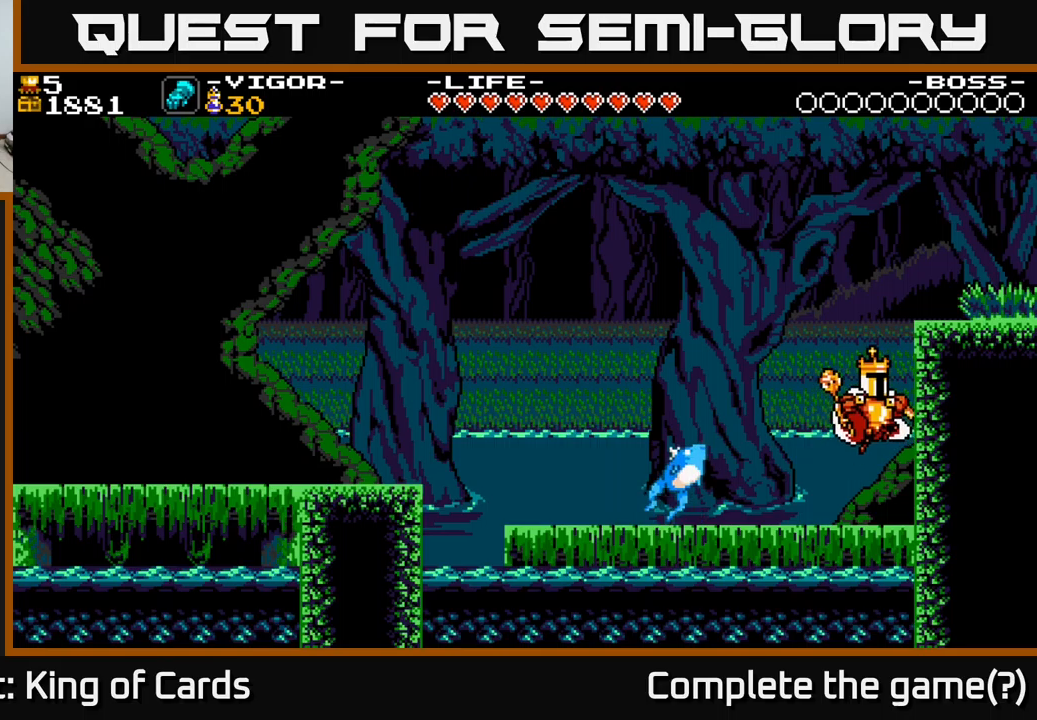
{"buttons": ["DPAD_RIGHT"], "right_stick": "center", "events": [[134, "X", "down"], [484, "A", "up"], [500, "X", "up"]]}
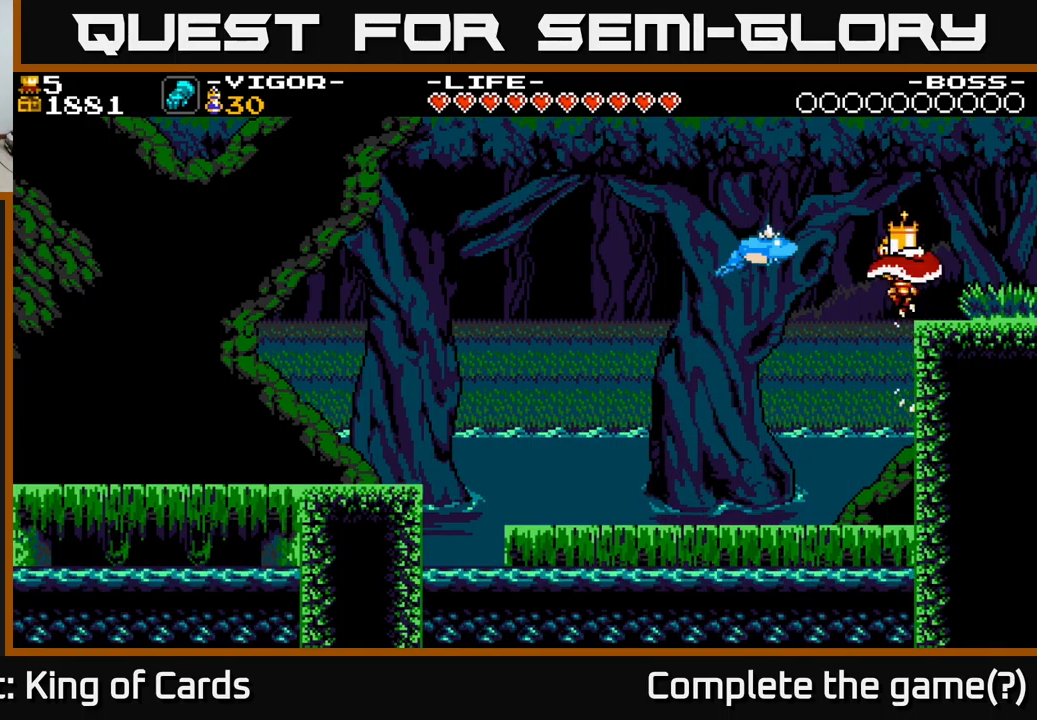
{"buttons": ["DPAD_RIGHT"], "right_stick": "center", "events": []}
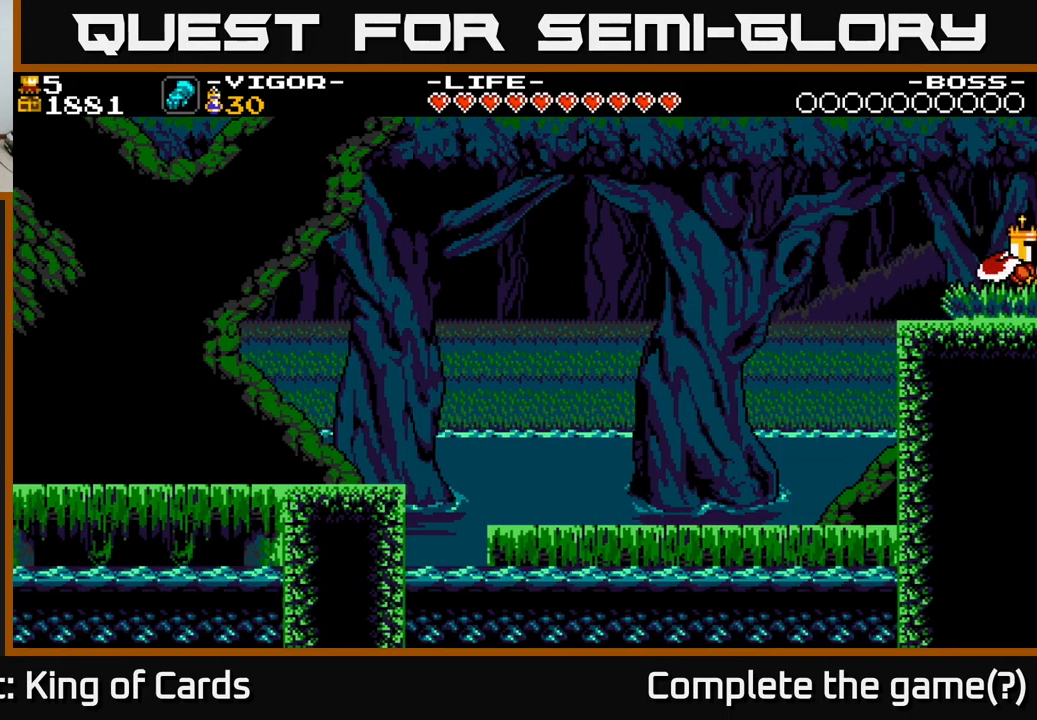
{"buttons": ["DPAD_RIGHT"], "right_stick": "center", "events": []}
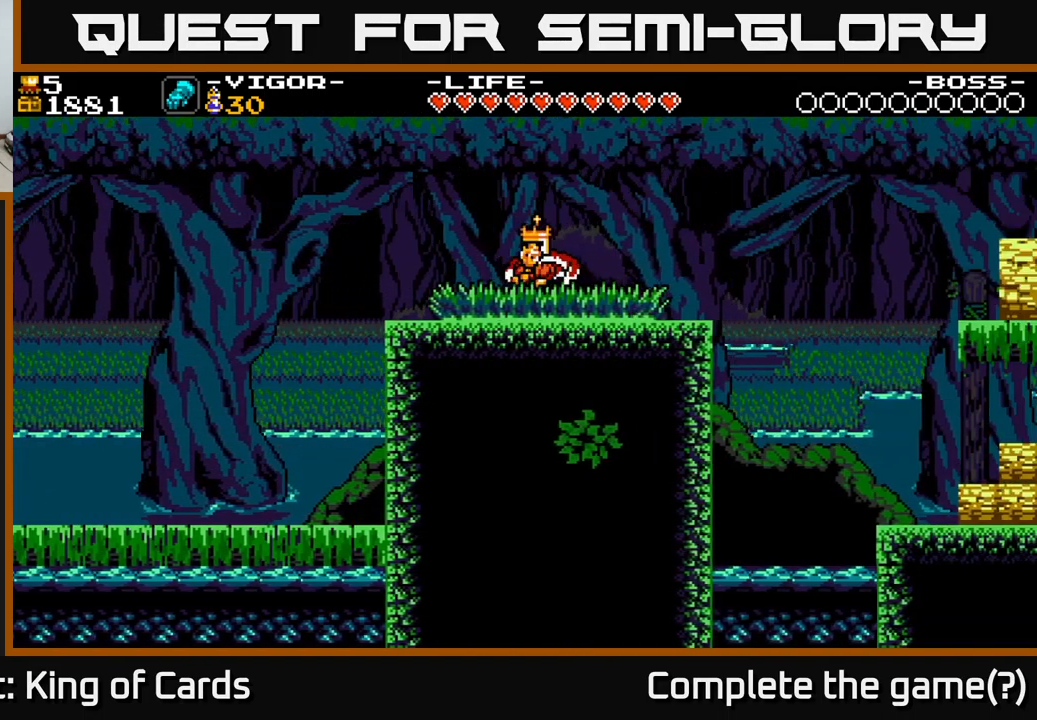
{"buttons": ["DPAD_RIGHT"], "right_stick": "center", "events": []}
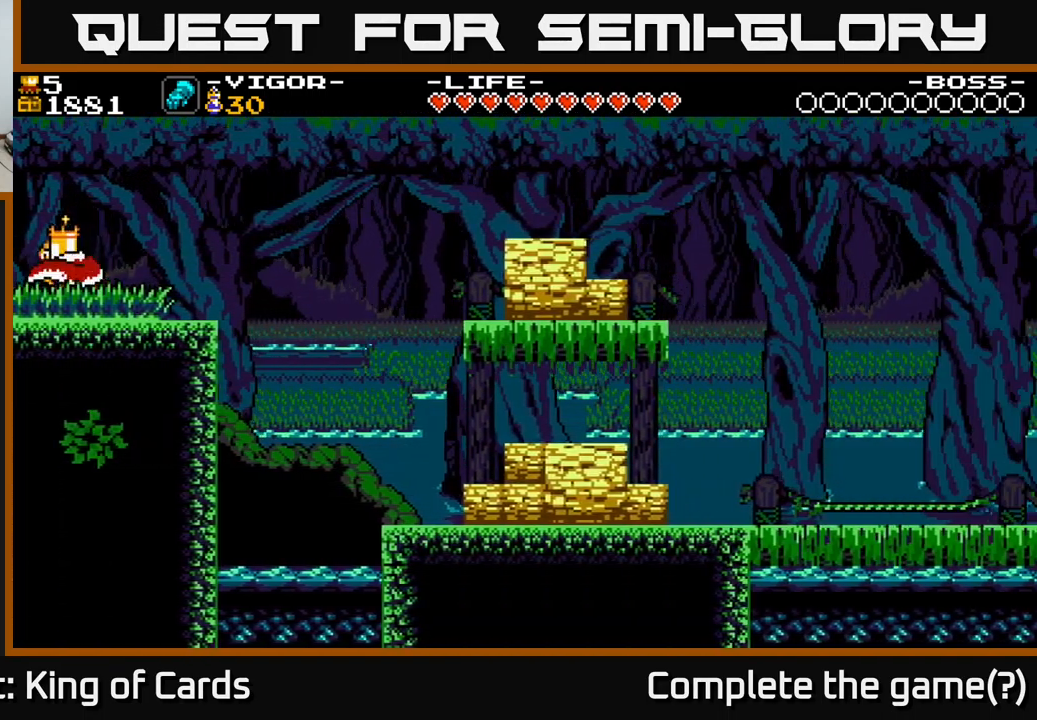
{"buttons": ["DPAD_RIGHT"], "right_stick": "center", "events": []}
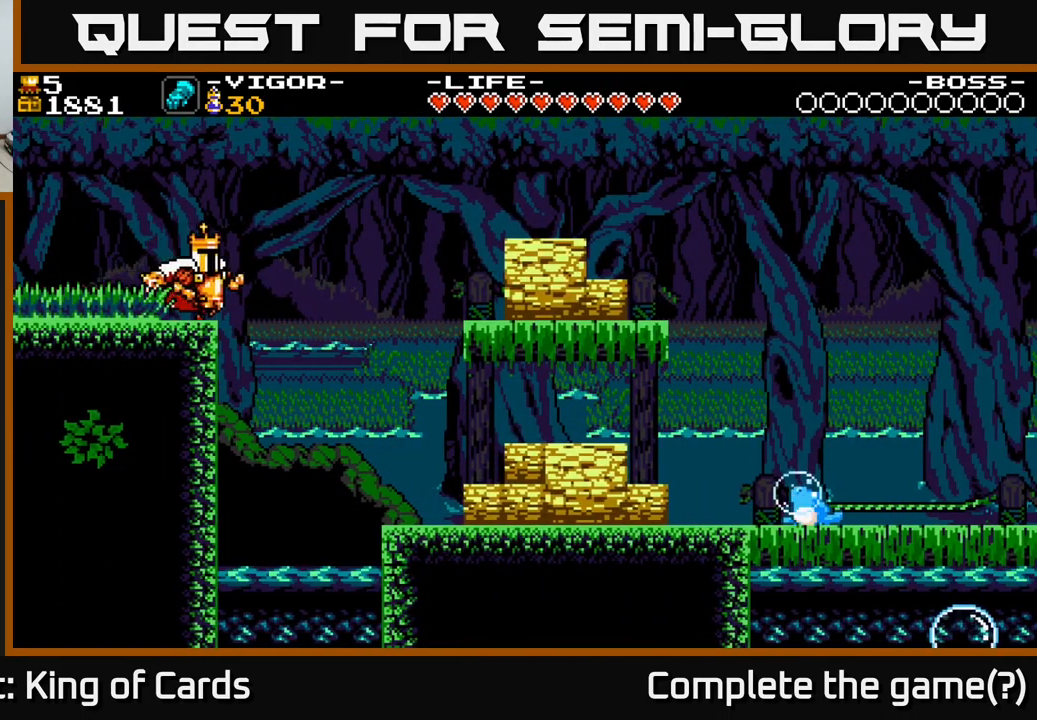
{"buttons": ["DPAD_RIGHT"], "right_stick": "center", "events": [[34, "A", "down"], [167, "A", "up"]]}
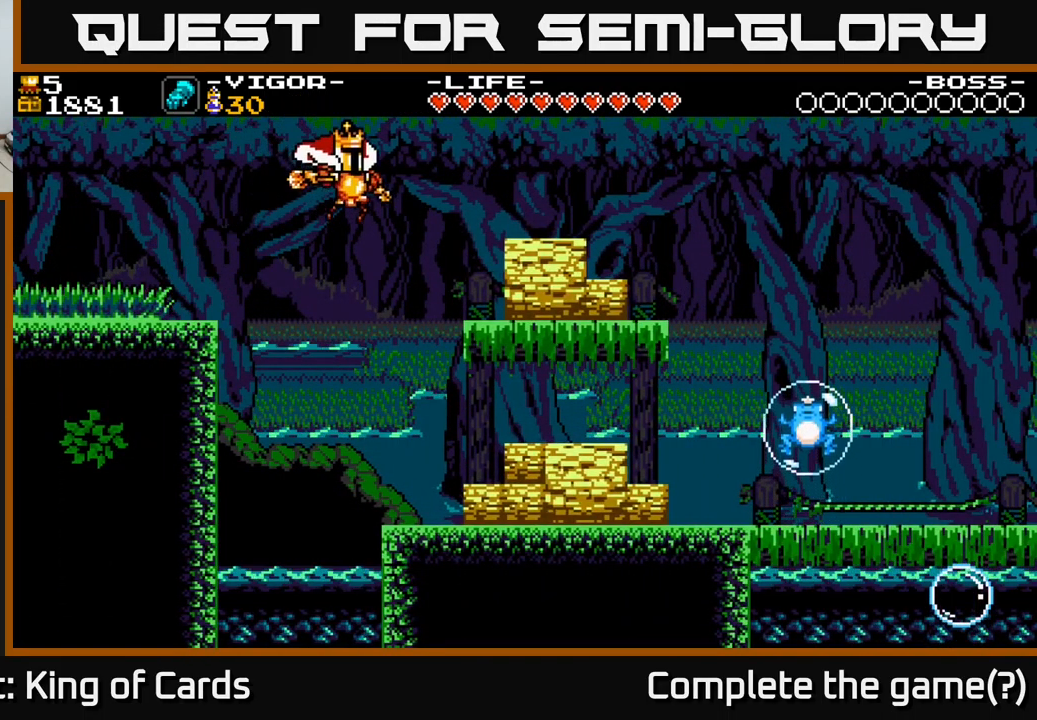
{"buttons": ["DPAD_RIGHT"], "right_stick": "center", "events": [[200, "X", "down"], [367, "X", "up"]]}
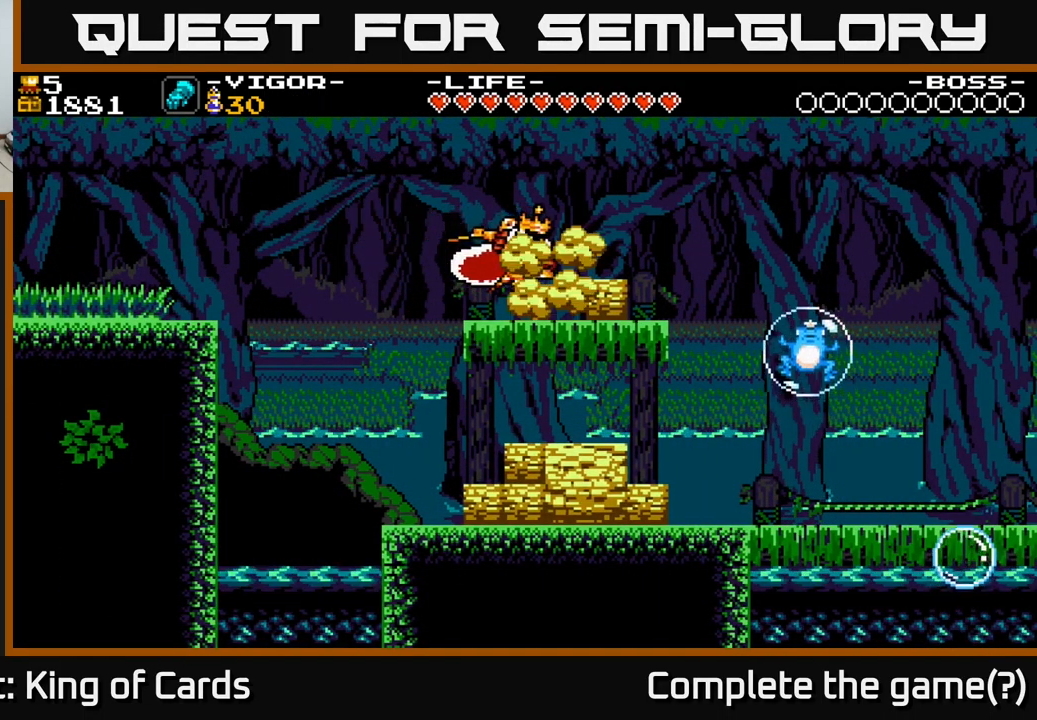
{"buttons": ["DPAD_RIGHT"], "right_stick": "center", "events": []}
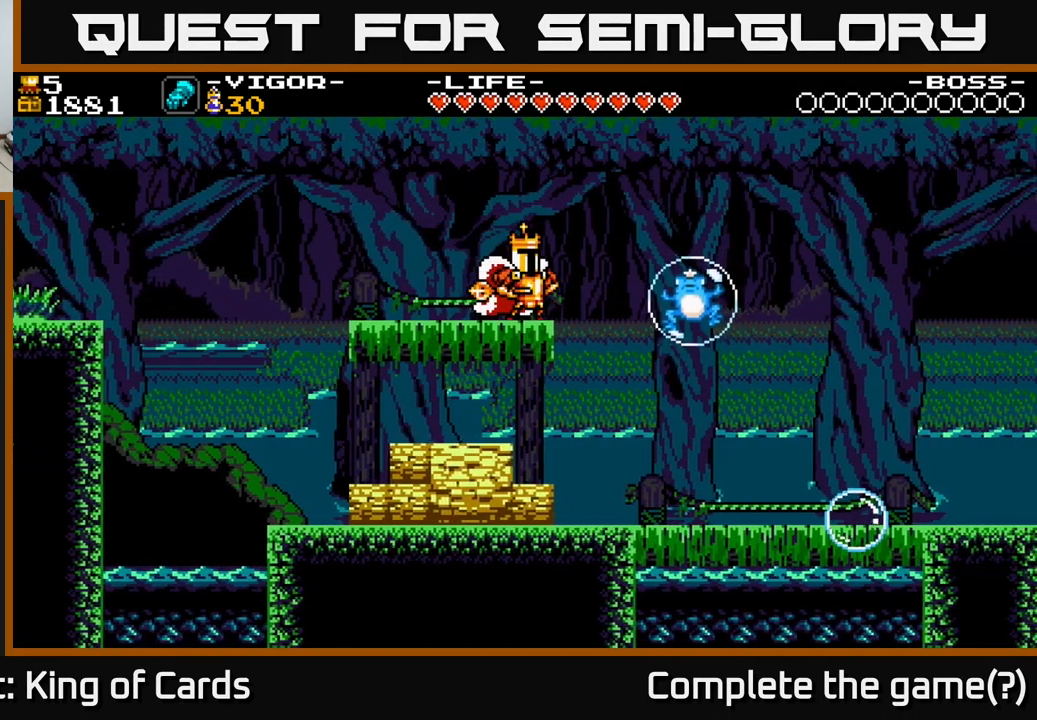
{"buttons": ["DPAD_RIGHT"], "right_stick": "center", "events": [[100, "A", "down"], [150, "X", "down"], [167, "A", "up"], [217, "X", "up"]]}
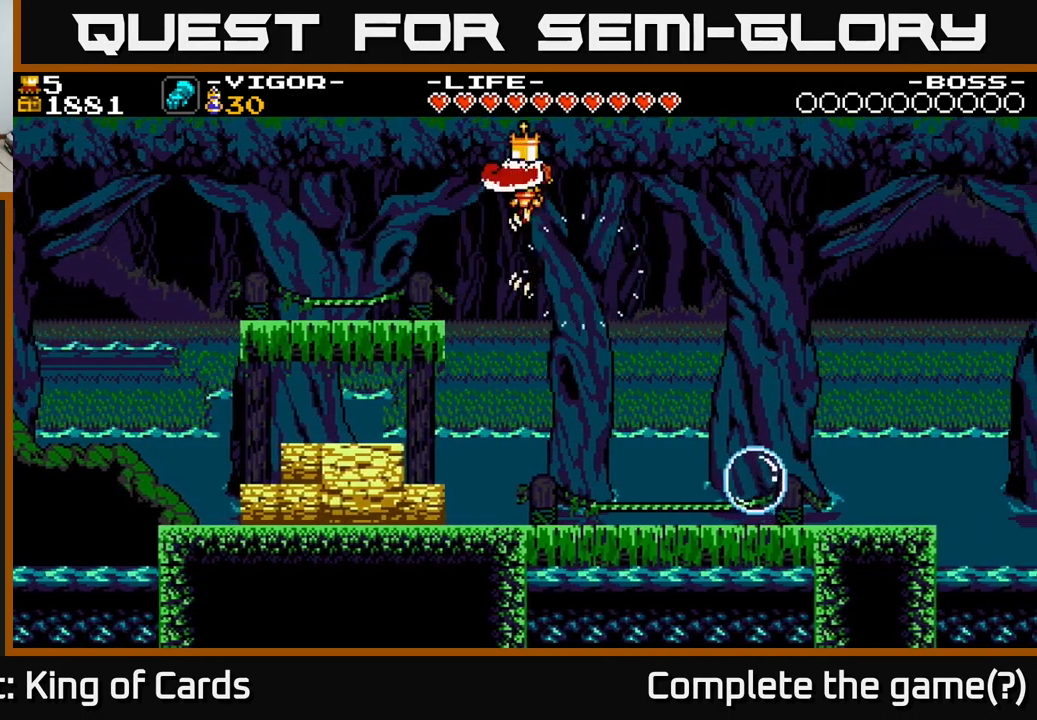
{"buttons": ["DPAD_RIGHT"], "right_stick": "center", "events": []}
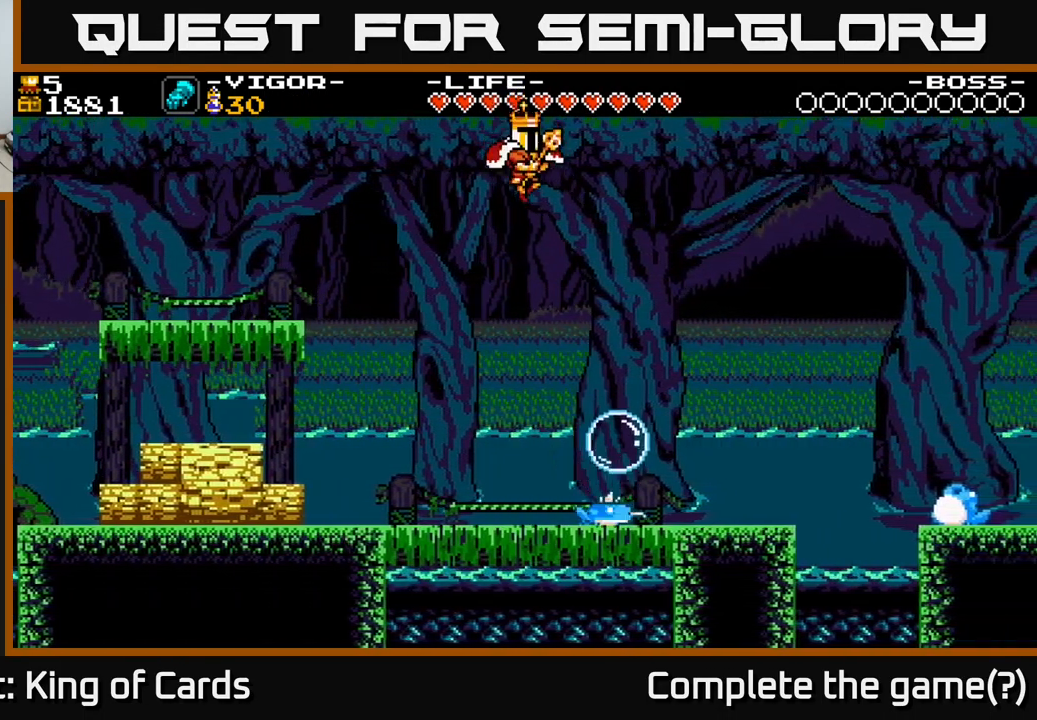
{"buttons": [], "right_stick": "center", "events": [[183, "A", "down"], [516, "A", "up"], [516, "DPAD_RIGHT", "up"]]}
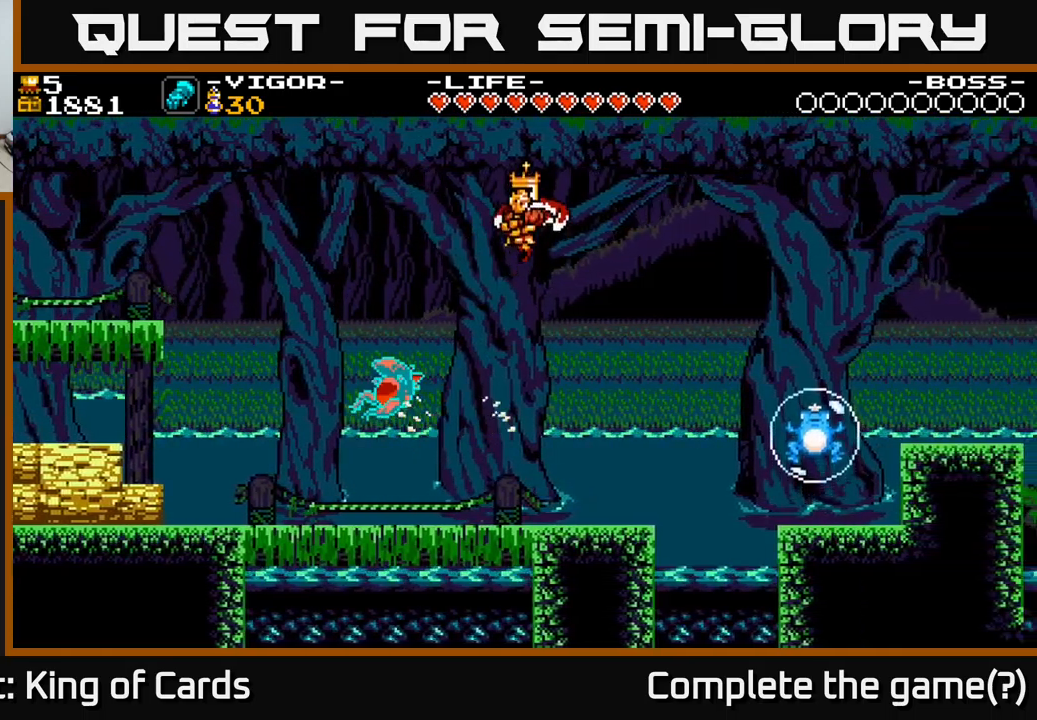
{"buttons": ["A", "DPAD_LEFT"], "right_stick": "center", "events": [[50, "DPAD_LEFT", "down"], [317, "A", "down"]]}
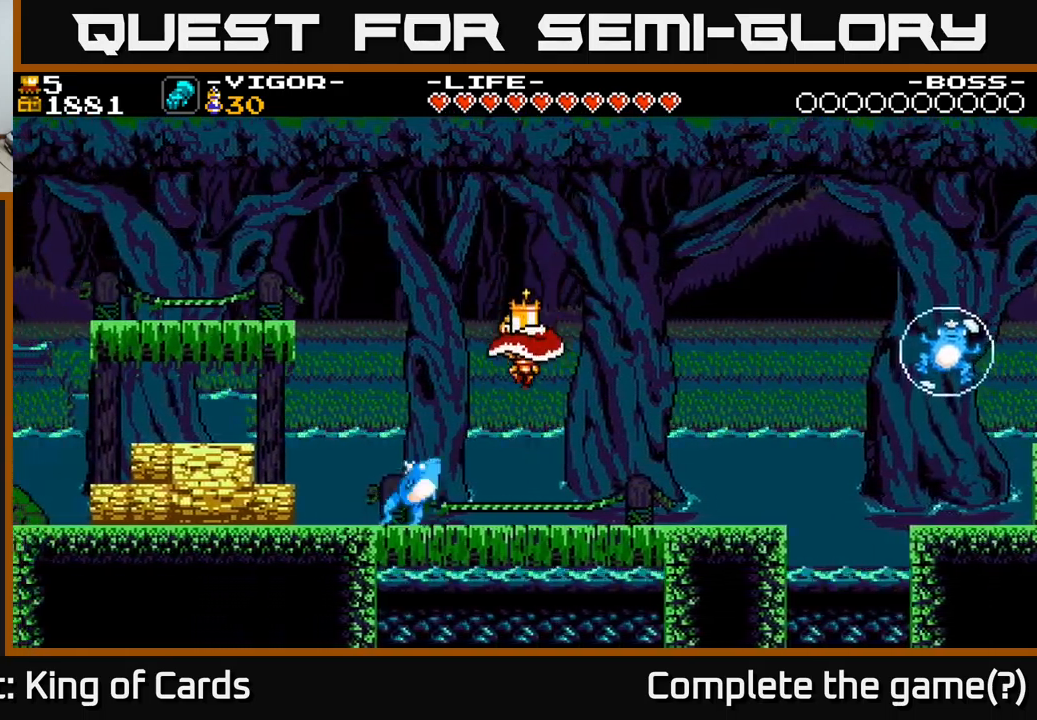
{"buttons": [], "right_stick": "center", "events": [[200, "A", "up"], [200, "DPAD_LEFT", "up"], [200, "X", "down"], [300, "X", "up"]]}
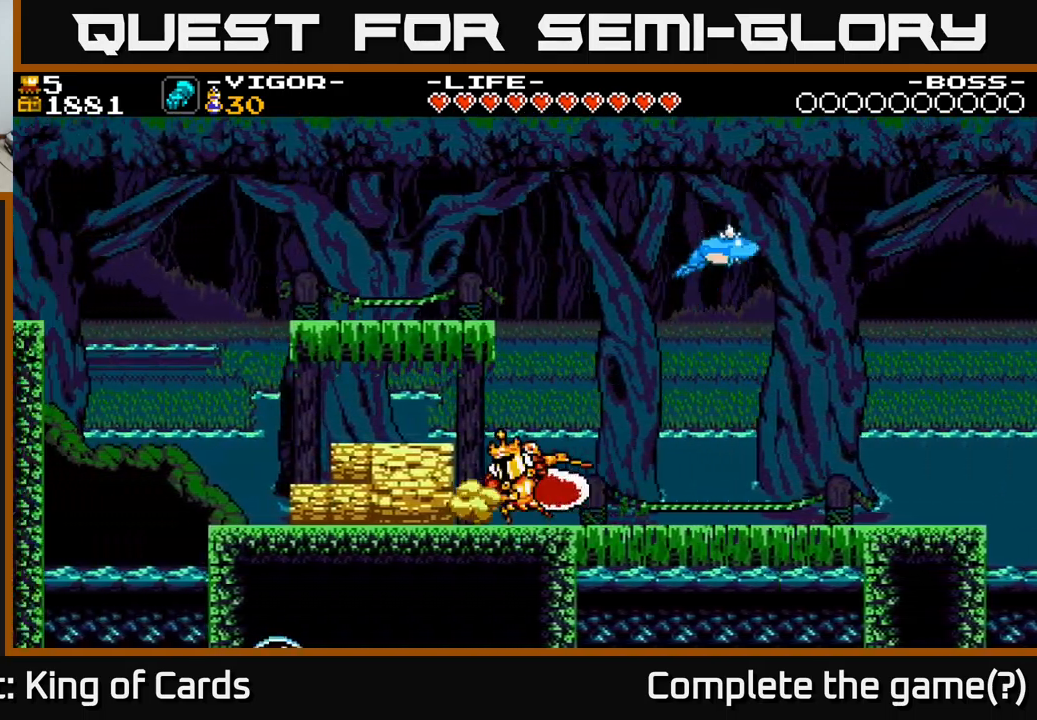
{"buttons": ["DPAD_RIGHT"], "right_stick": "center", "events": [[167, "DPAD_RIGHT", "down"]]}
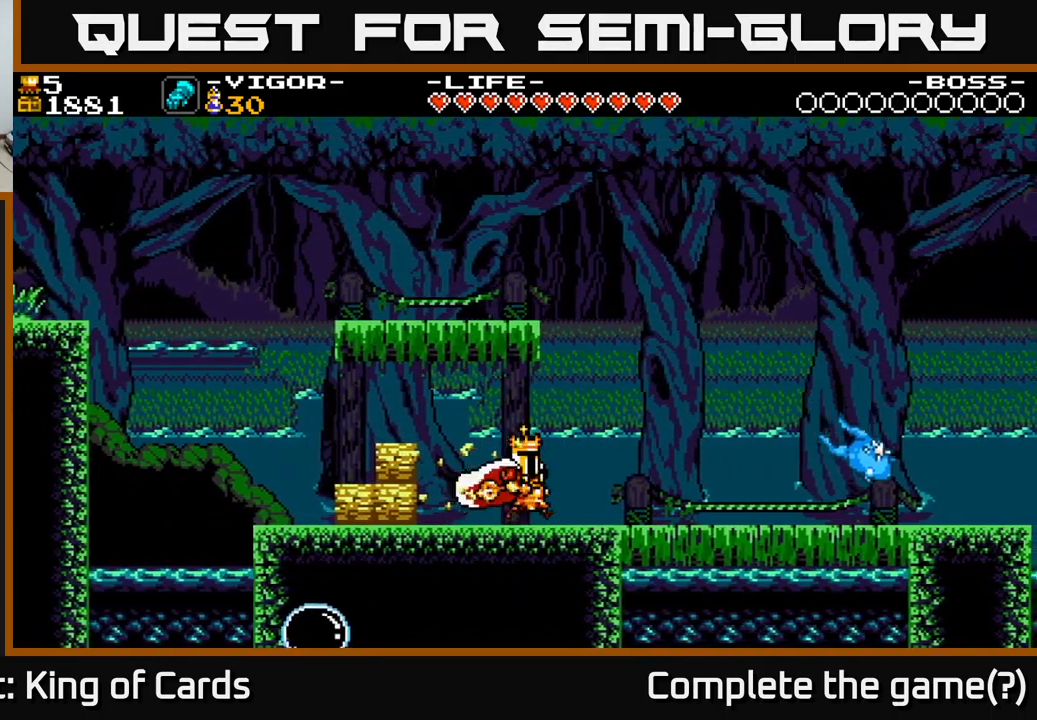
{"buttons": ["DPAD_RIGHT"], "right_stick": "center", "events": []}
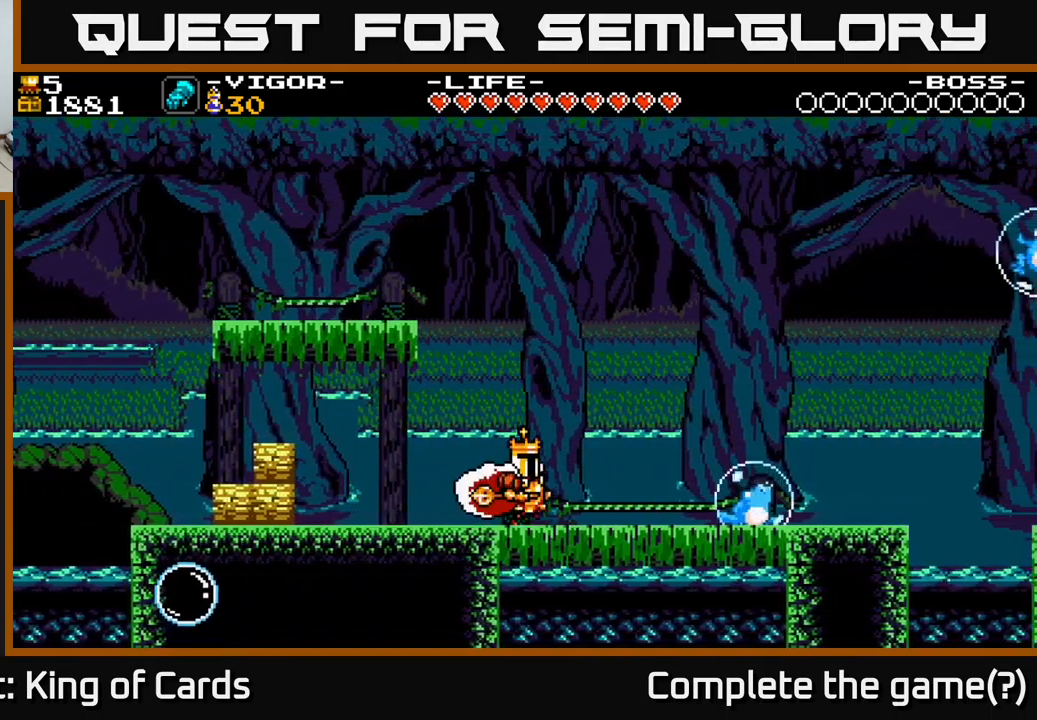
{"buttons": ["DPAD_RIGHT"], "right_stick": "center", "events": [[217, "X", "down"], [367, "X", "up"]]}
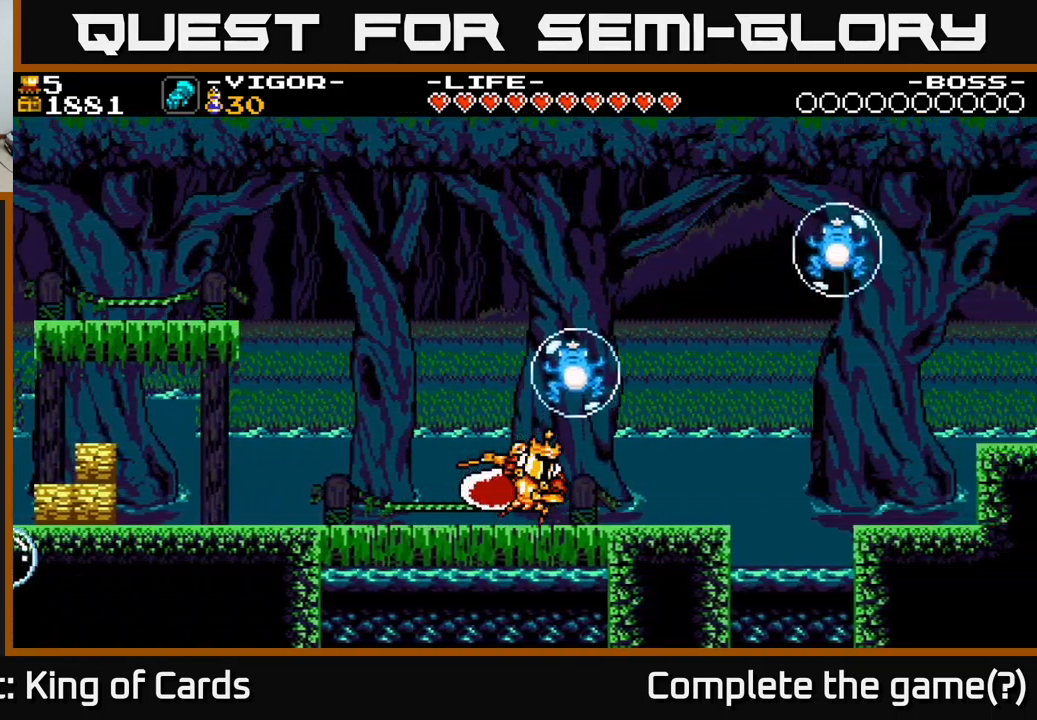
{"buttons": ["DPAD_RIGHT"], "right_stick": "center", "events": []}